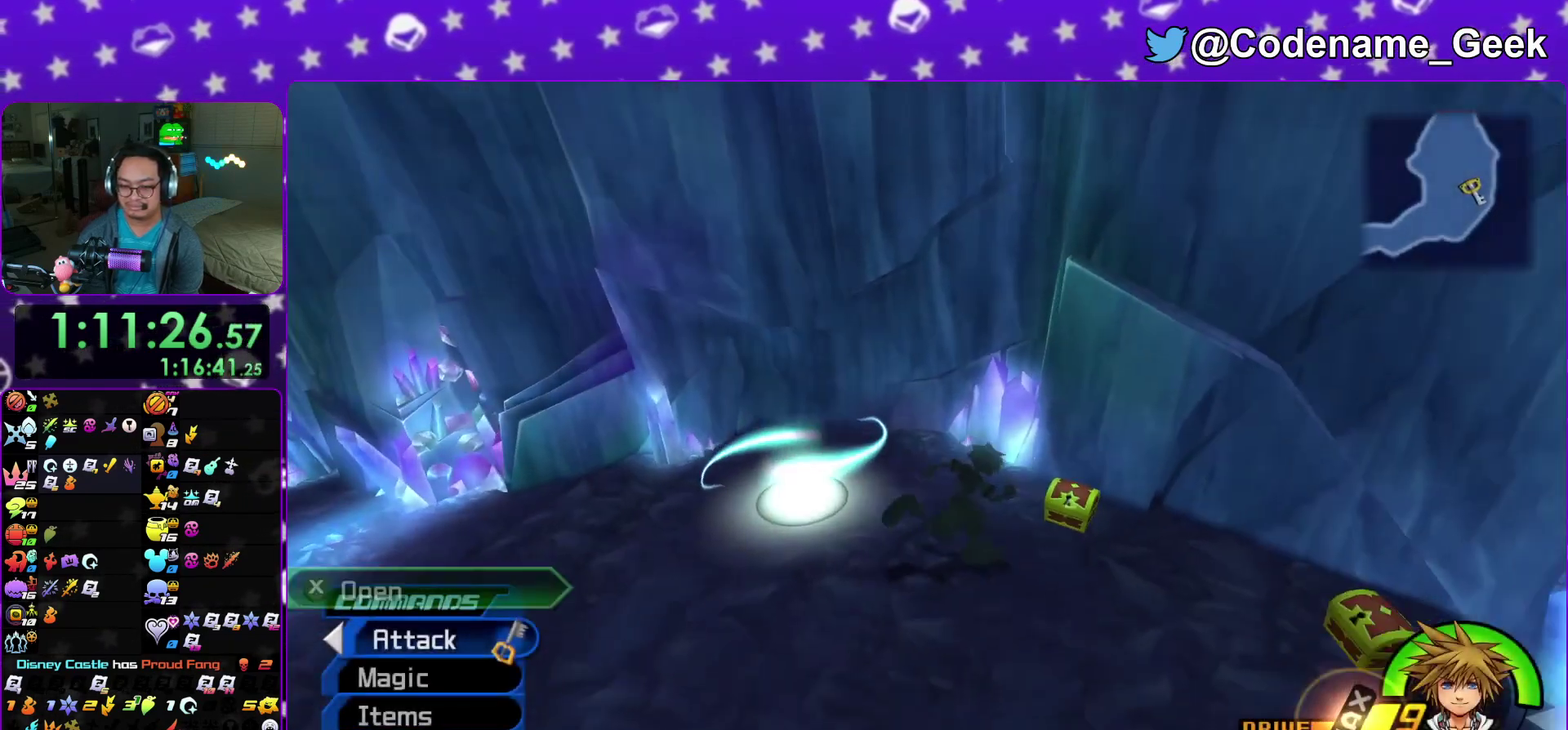
Gameplay with a controller (Nintendo layout); each line is a JSON object with the inputs held at the frame after it (dt_ms = milliseconds from this image to that frame). "events" lists button and stick changes between this image and that frame as [ms after this image, input, new state], when the widget could be followed in between. This overlay highlights the sticks when they move; stick clicks (L3 R3) are not distinguishable. Not read: HOME L3 R3 SELECT START.
{"dt_ms": 900, "buttons": ["X"], "left_stick": "right", "right_stick": "left", "events": [[33, "left_stick", "right"], [150, "X", "down"], [217, "X", "up"], [350, "X", "down"], [417, "X", "up"], [517, "X", "down"], [567, "right_stick", "center"], [617, "X", "up"], [683, "X", "down"], [800, "X", "up"], [833, "right_stick", "left"], [900, "X", "down"]]}
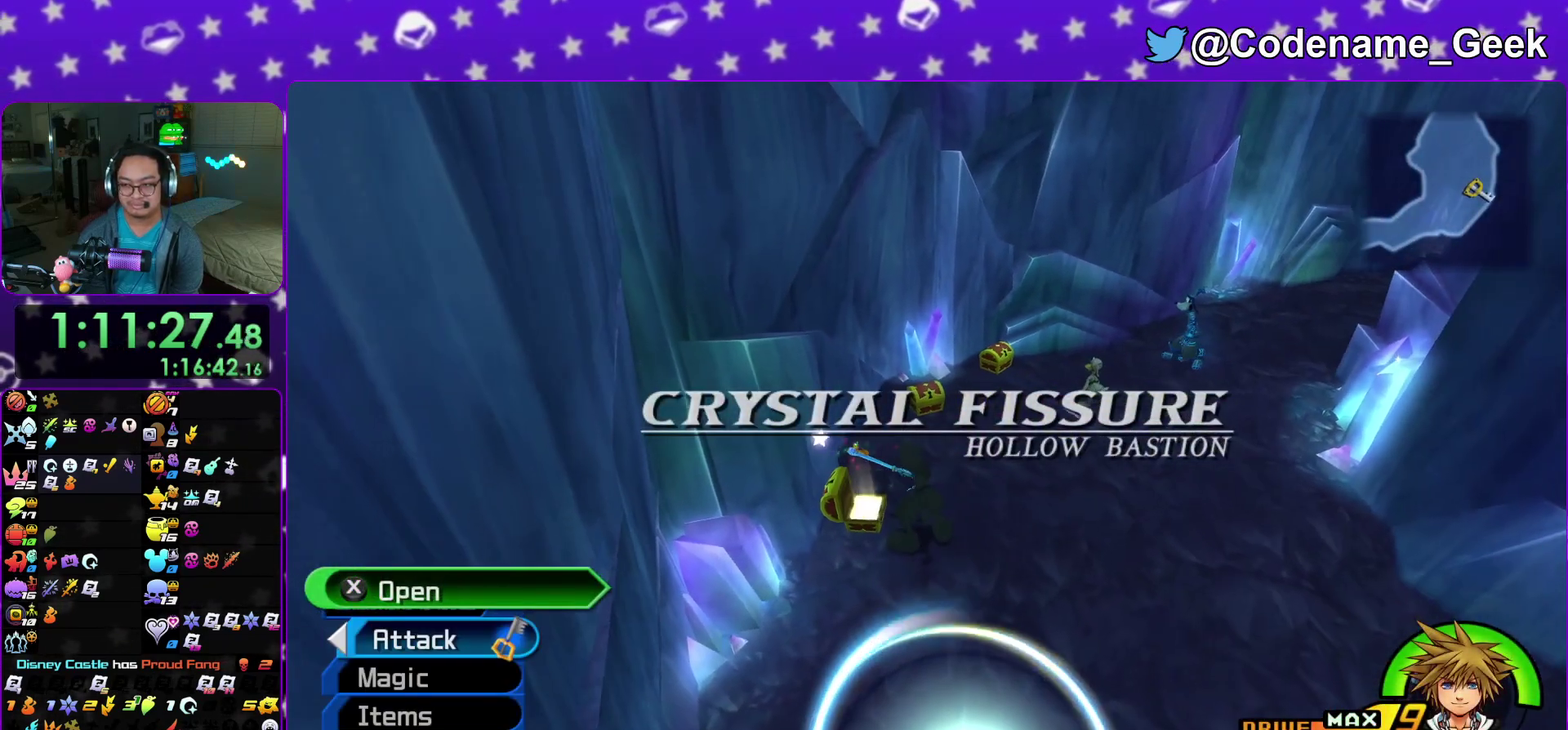
{"dt_ms": 300, "buttons": [], "left_stick": "right", "right_stick": "center", "events": [[33, "right_stick", "center"], [83, "X", "up"]]}
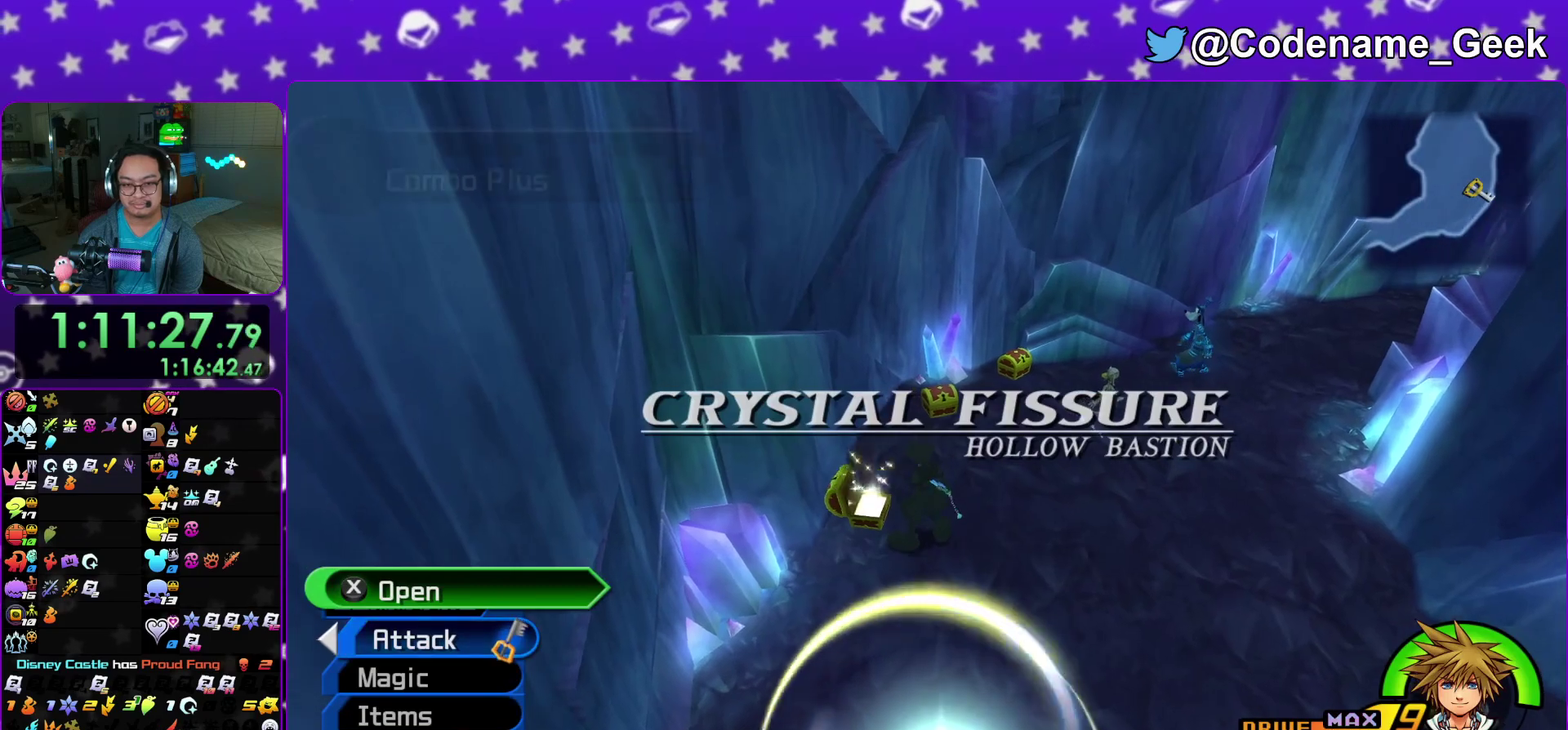
{"dt_ms": 500, "buttons": [], "left_stick": "right", "right_stick": "center", "events": [[150, "right_stick", "right"], [283, "right_stick", "center"]]}
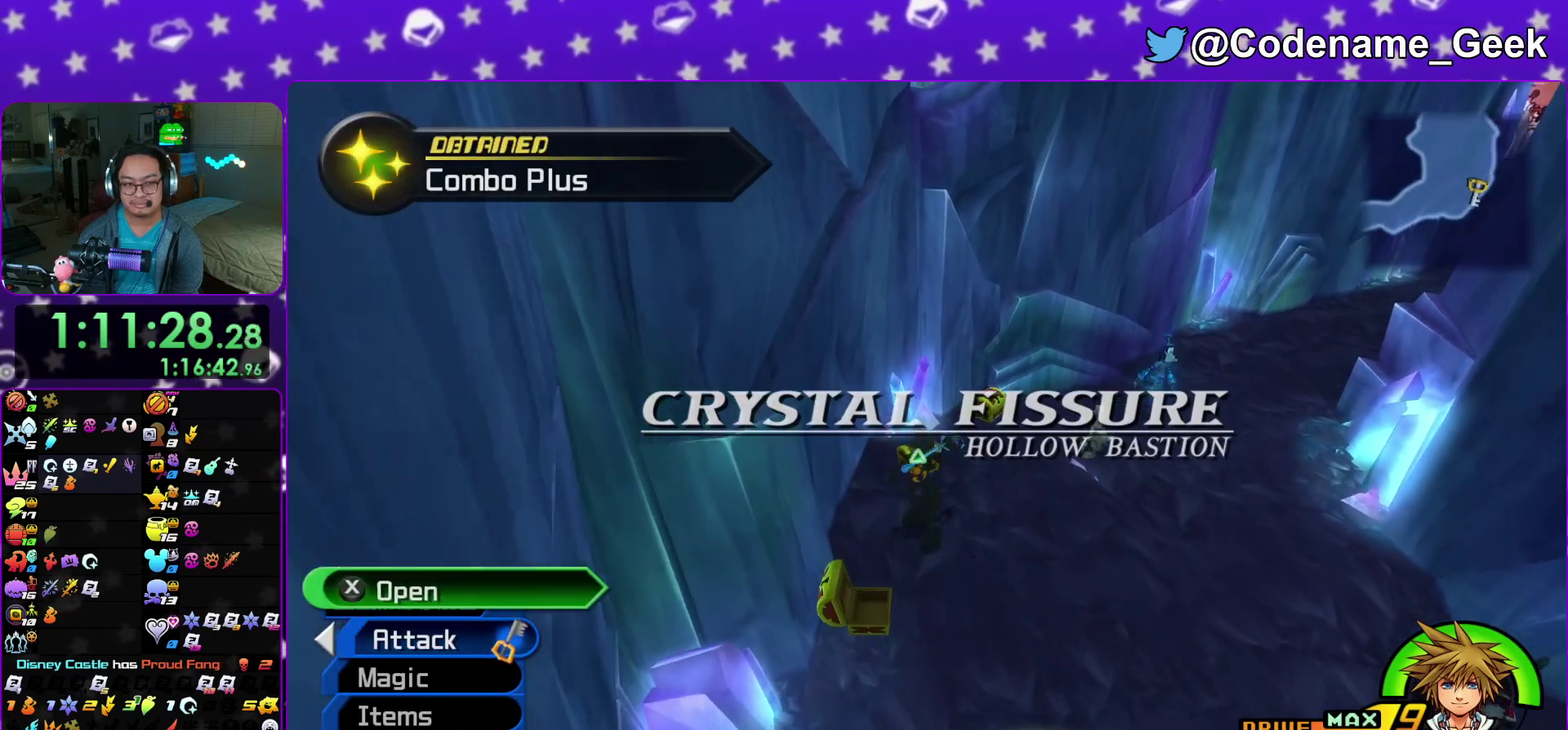
{"dt_ms": 400, "buttons": ["X"], "left_stick": "right", "right_stick": "center", "events": [[17, "X", "down"], [133, "X", "up"], [233, "X", "down"], [300, "X", "up"], [383, "X", "down"]]}
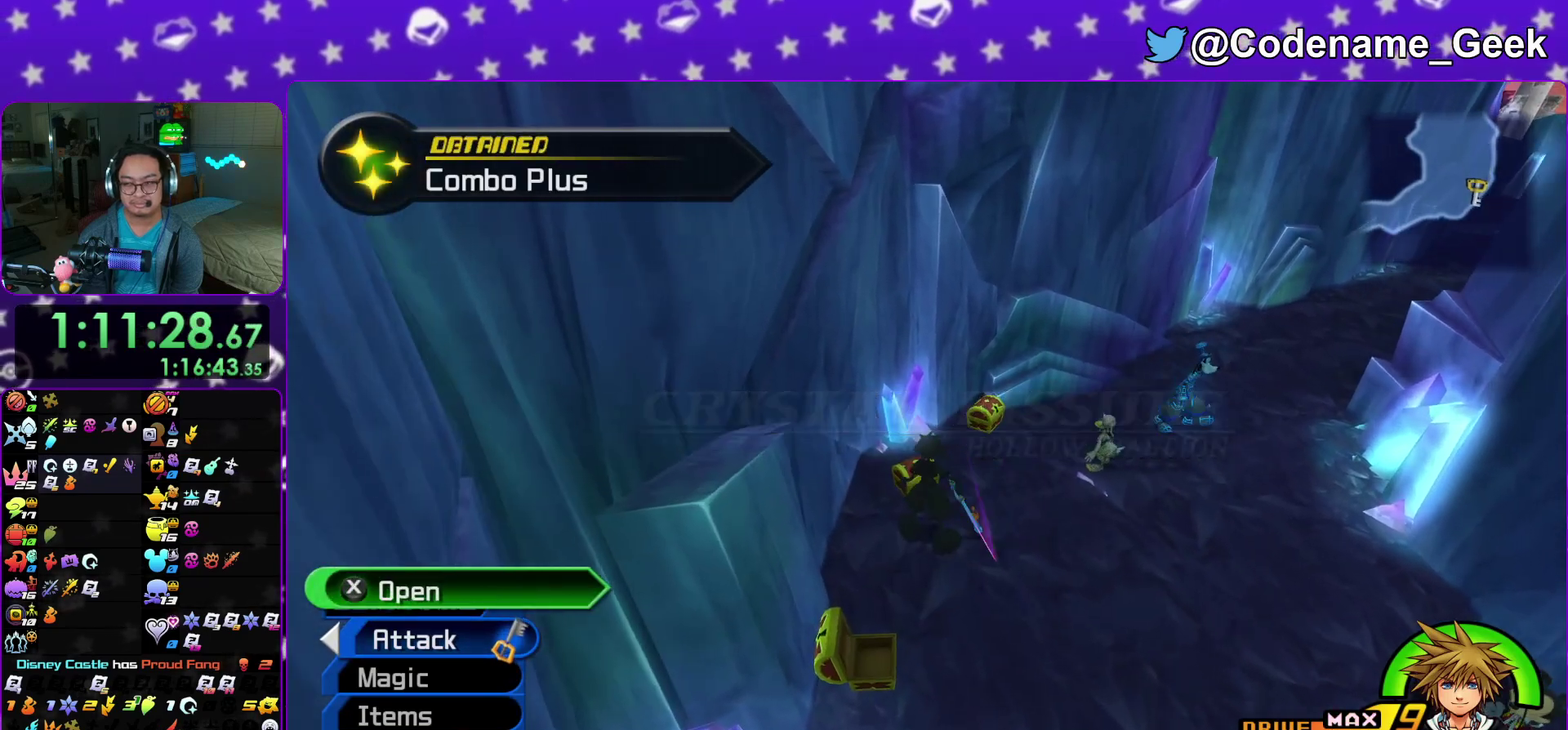
{"dt_ms": 600, "buttons": [], "left_stick": "right", "right_stick": "center", "events": [[100, "X", "up"], [167, "X", "down"], [267, "X", "up"], [317, "right_stick", "down-right"], [367, "right_stick", "center"], [483, "right_stick", "down-right"], [550, "right_stick", "center"]]}
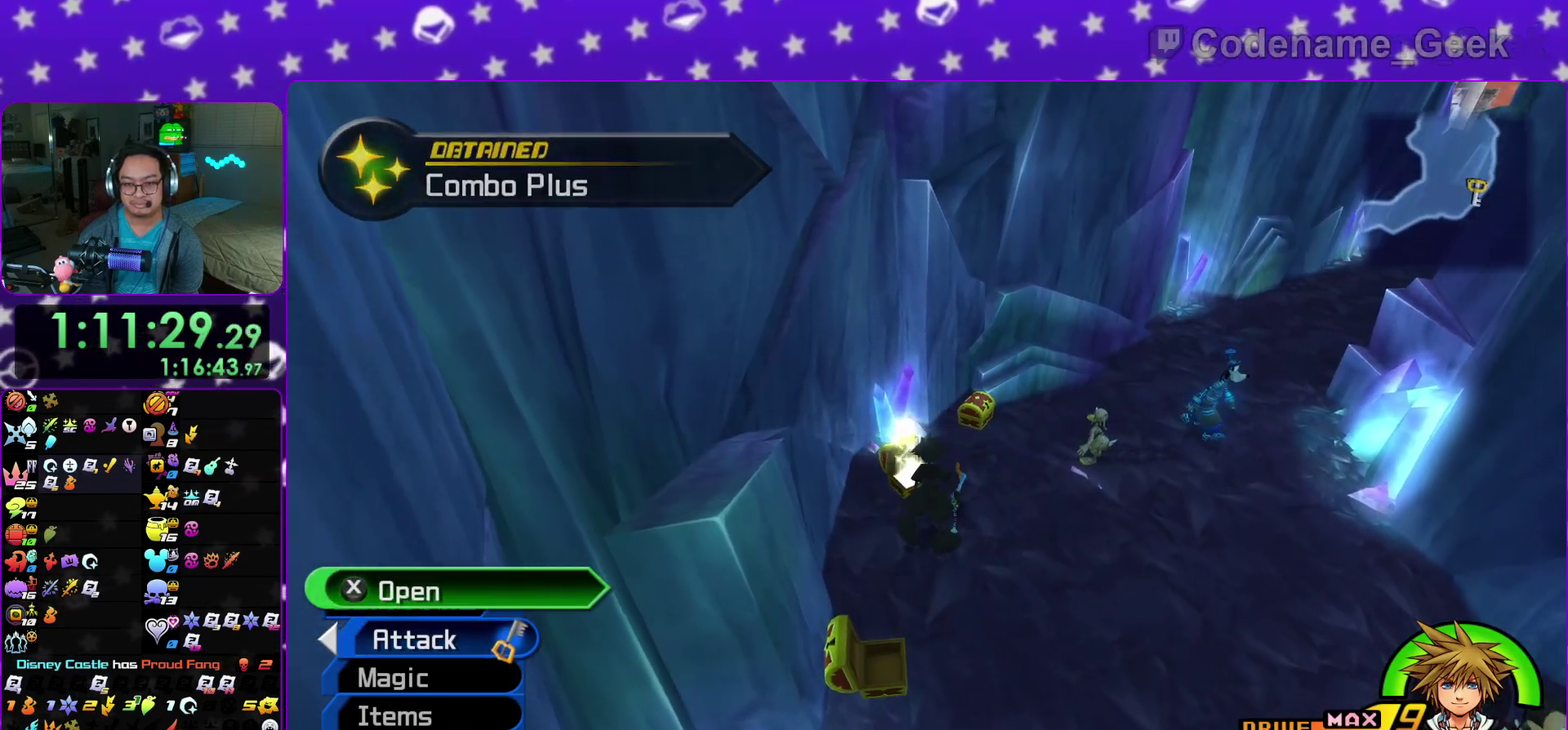
{"dt_ms": 300, "buttons": [], "left_stick": "right", "right_stick": "down", "events": [[267, "right_stick", "down"]]}
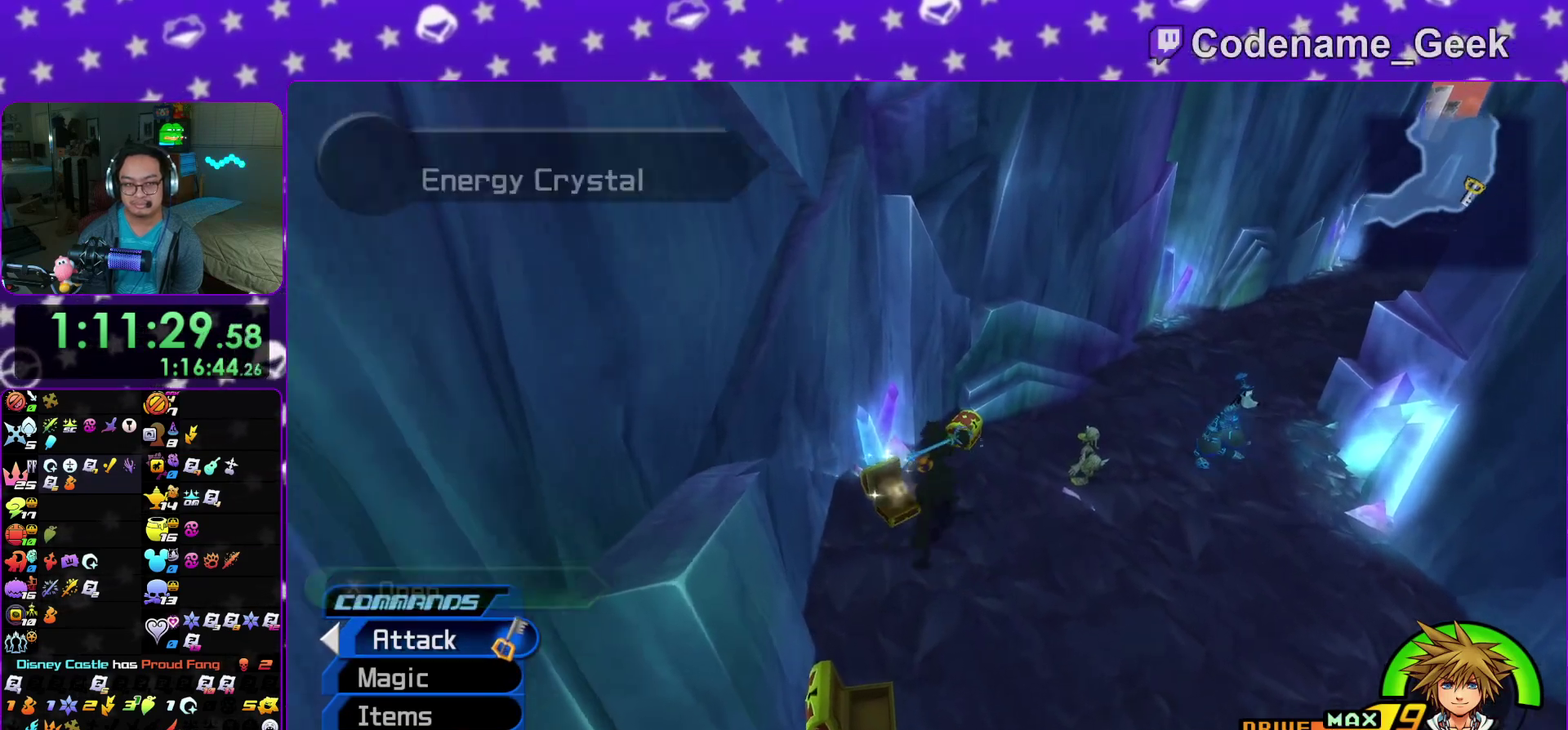
{"dt_ms": 900, "buttons": [], "left_stick": "right", "right_stick": "center", "events": [[17, "right_stick", "center"], [100, "right_stick", "down-right"], [167, "left_stick", "left"], [217, "X", "down"], [317, "X", "up"], [367, "right_stick", "right"], [383, "left_stick", "right"], [417, "X", "down"], [517, "X", "up"], [600, "X", "down"], [717, "X", "up"], [783, "X", "down"], [833, "right_stick", "center"], [883, "X", "up"]]}
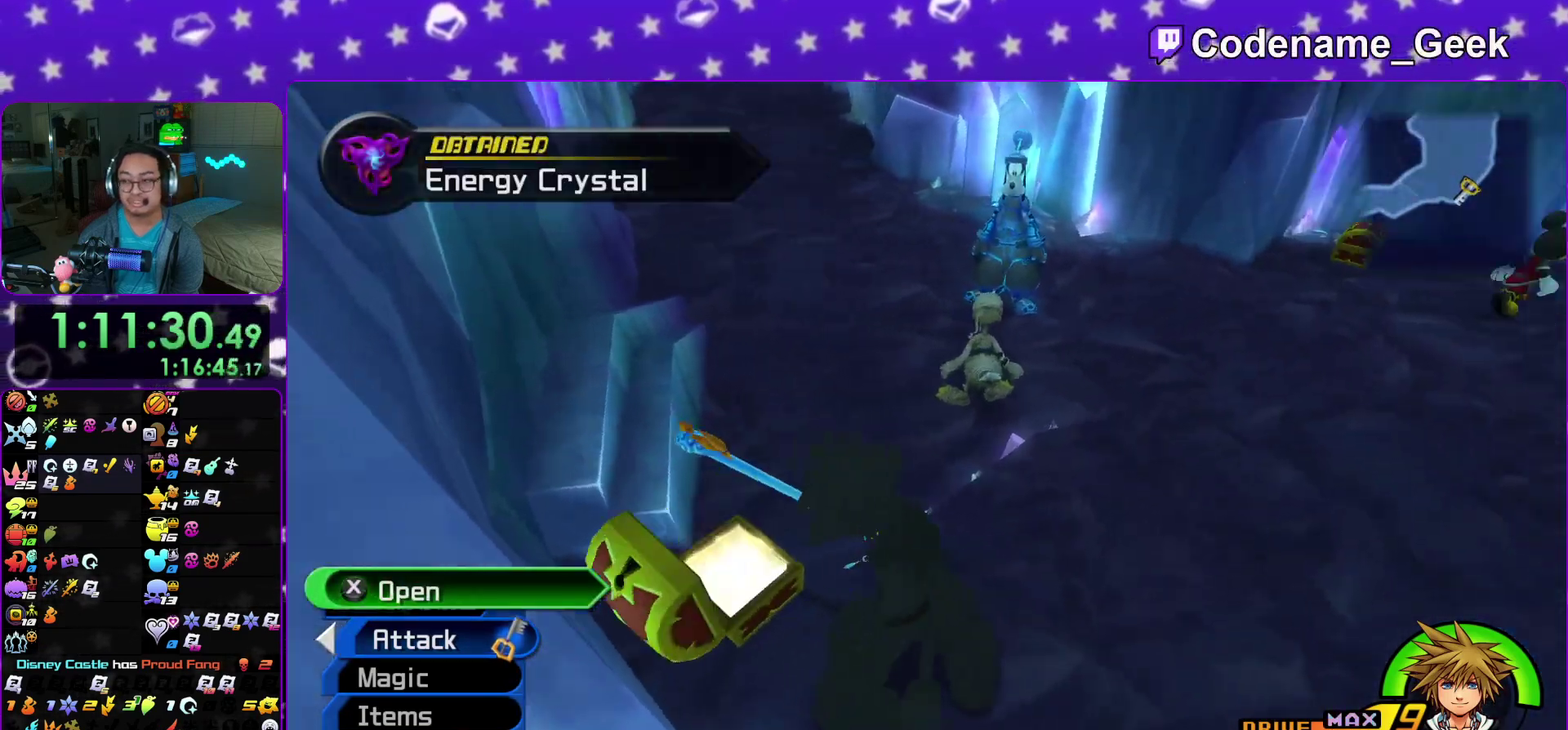
{"dt_ms": 300, "buttons": [], "left_stick": "right", "right_stick": "right", "events": [[67, "X", "down"], [150, "X", "up"], [217, "right_stick", "right"]]}
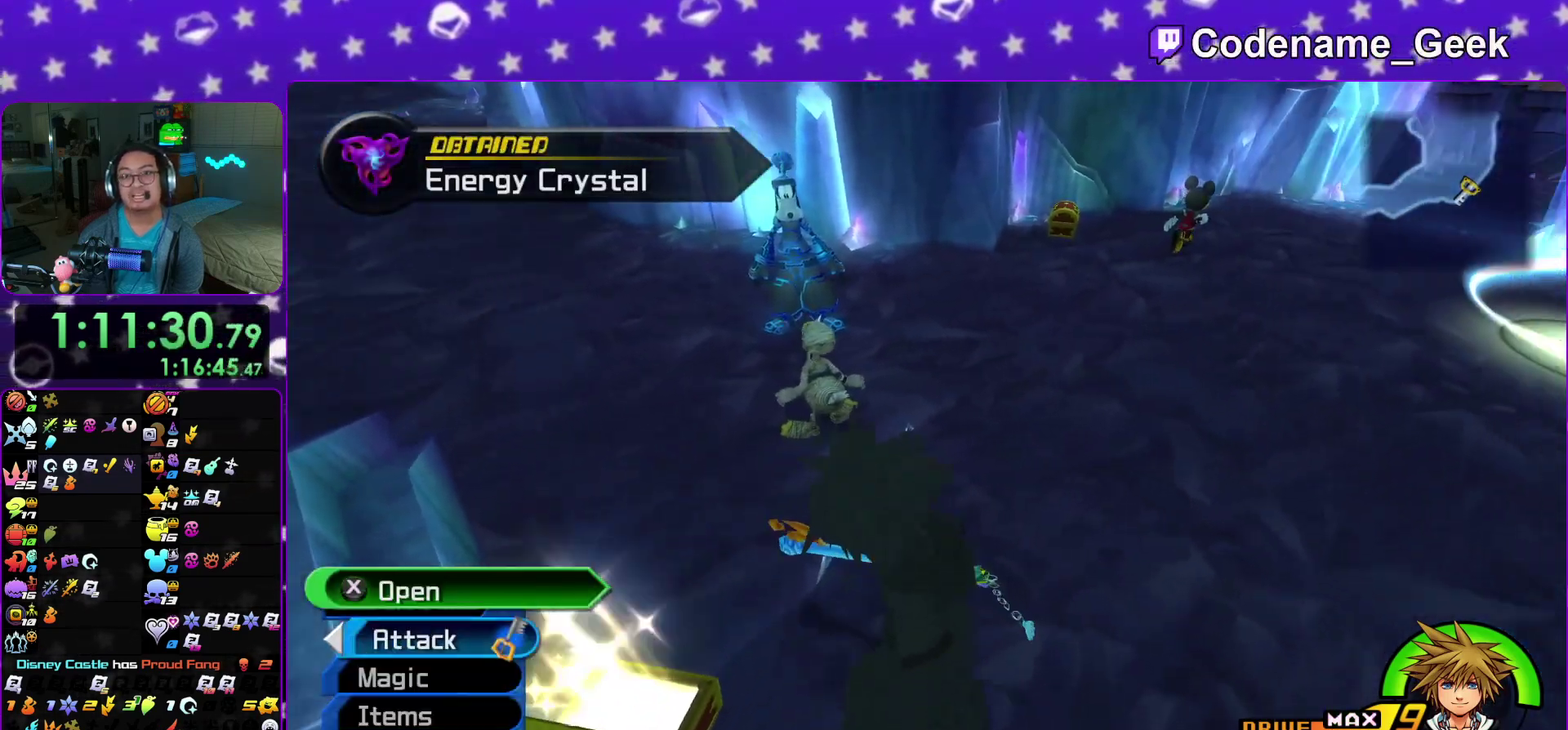
{"dt_ms": 700, "buttons": [], "left_stick": "right", "right_stick": "center"}